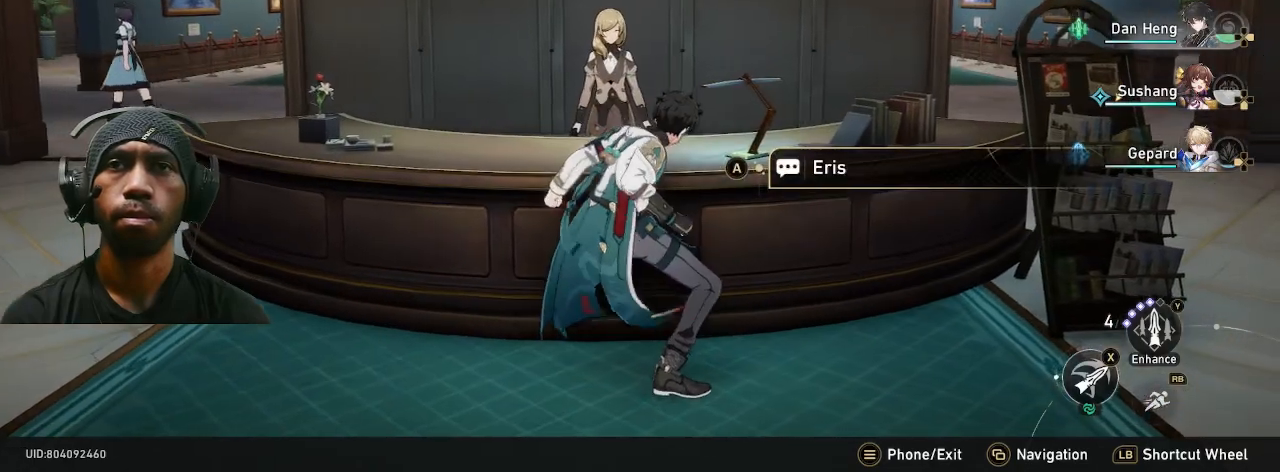
Gameplay with a controller (PlayStation layout); each line is a JSON object with the inputs held at the frame after it. "button_events" lists button changes between this image and that frame as [ms after this image, input, new state], when the widget could be followed in between (sticks are given only as held states). Not read: DPAD_RIGHT R3 TOUCHPAD.
{"buttons": ["R2"], "left_stick": "center", "right_stick": "center", "button_events": [[67, "CROSS", "up"]]}
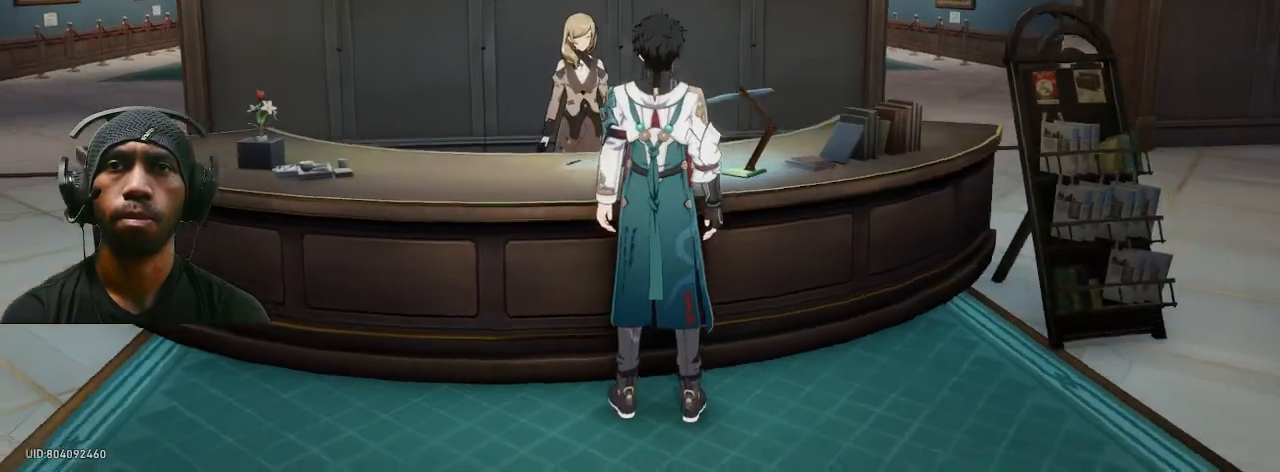
{"buttons": ["CROSS", "R2"], "left_stick": "center", "right_stick": "center", "button_events": [[450, "CROSS", "down"]]}
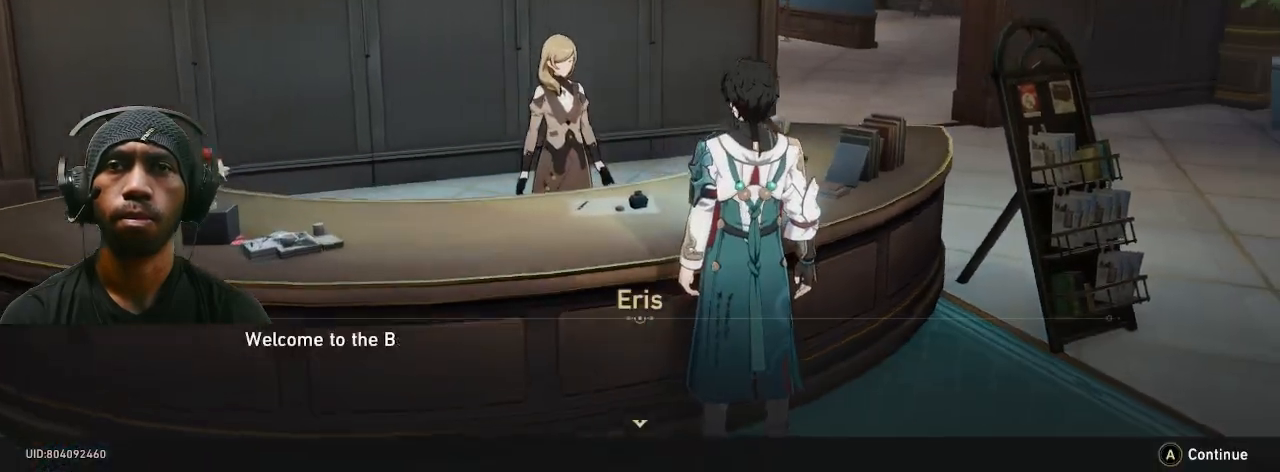
{"buttons": ["CROSS", "R2"], "left_stick": "center", "right_stick": "center", "button_events": [[67, "CROSS", "up"], [383, "CROSS", "down"]]}
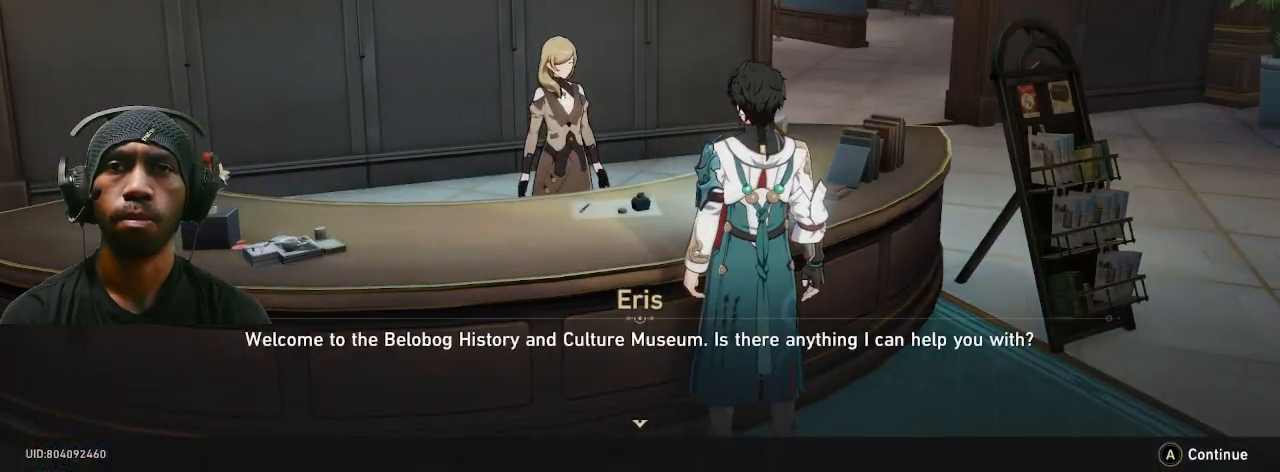
{"buttons": ["R2"], "left_stick": "center", "right_stick": "center", "button_events": [[50, "CROSS", "up"]]}
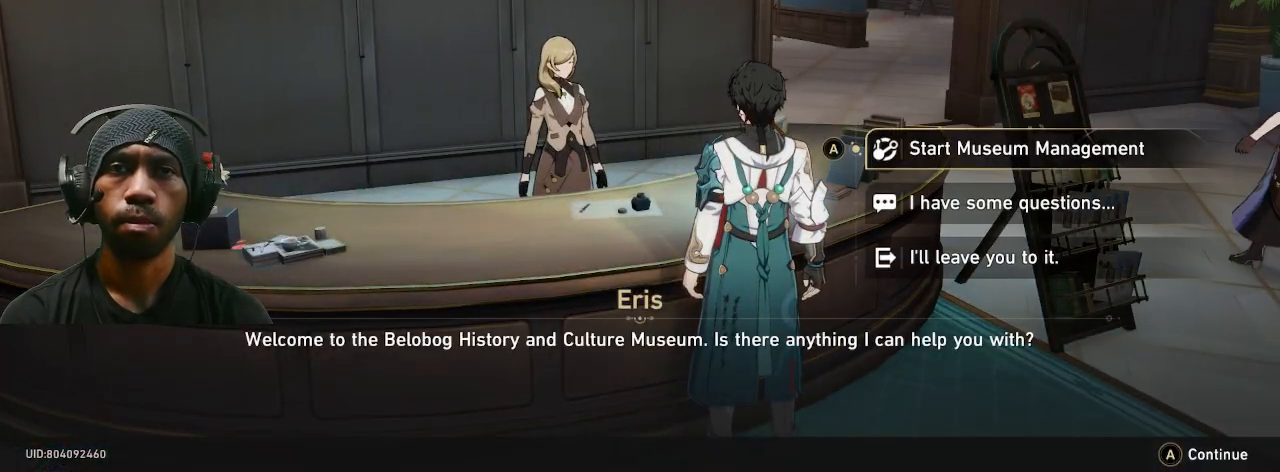
{"buttons": ["R2"], "left_stick": "center", "right_stick": "center", "button_events": []}
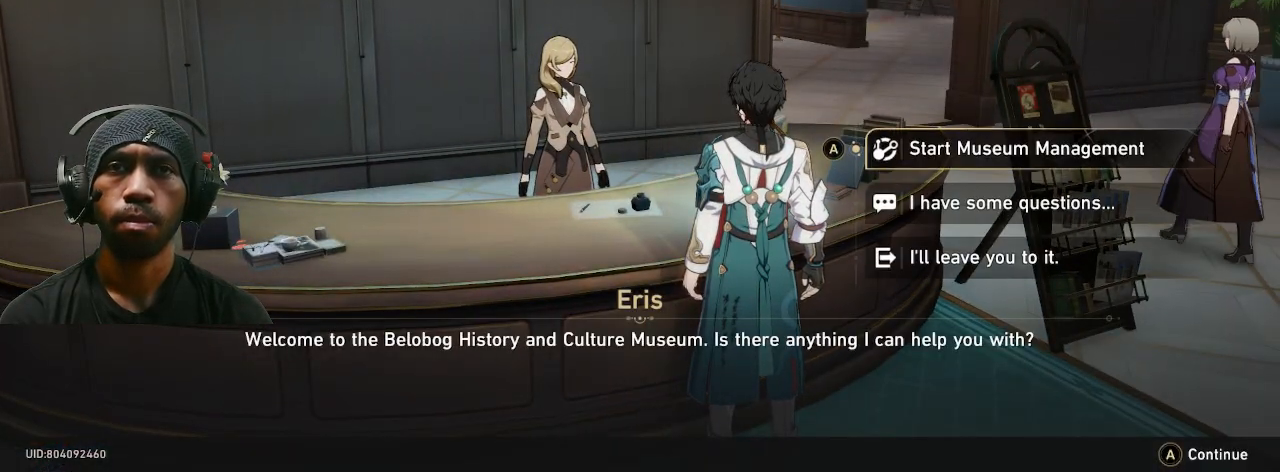
{"buttons": ["R2"], "left_stick": "center", "right_stick": "center", "button_events": [[300, "CROSS", "down"], [433, "CROSS", "up"]]}
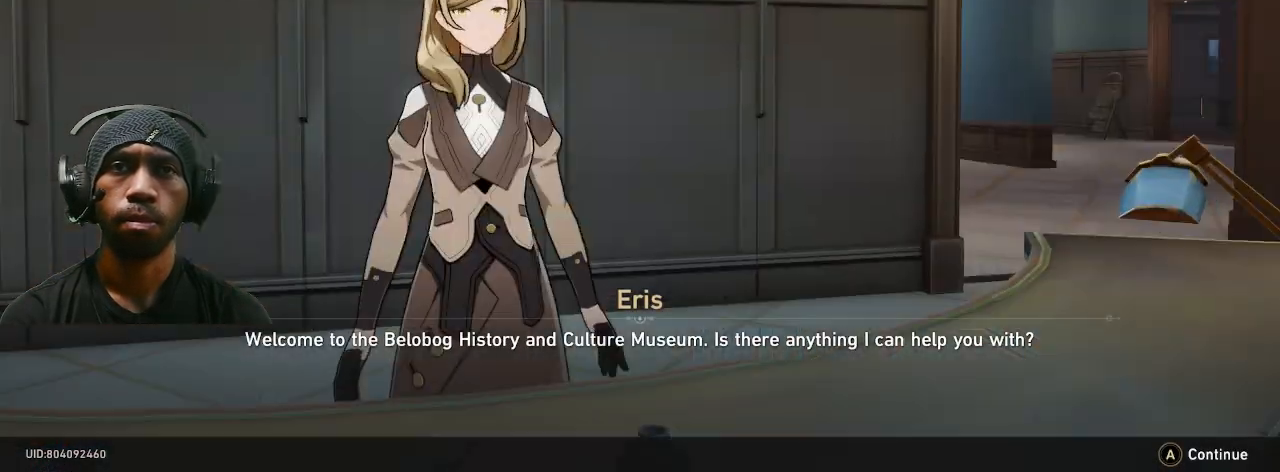
{"buttons": ["R2"], "left_stick": "center", "right_stick": "center", "button_events": []}
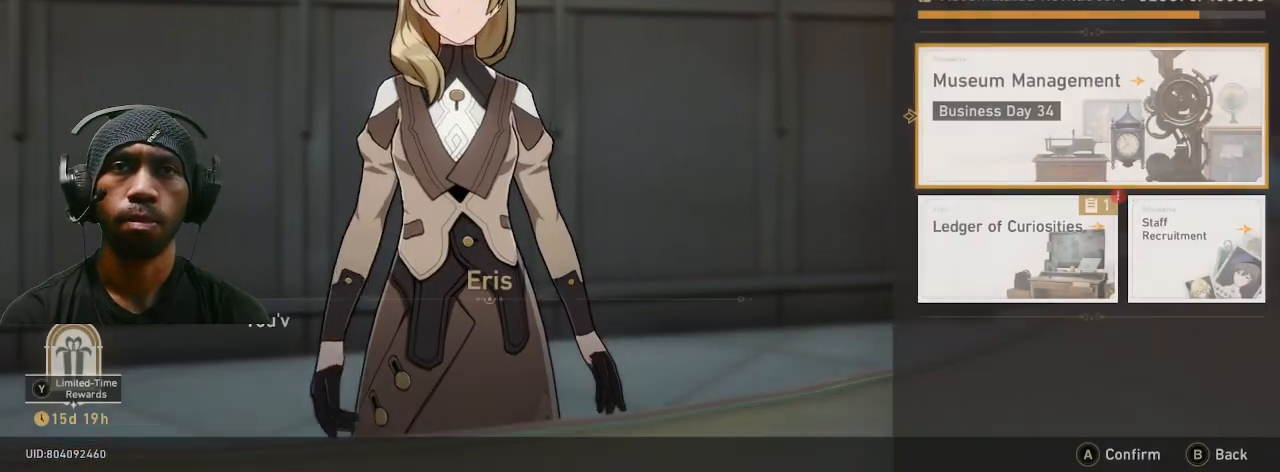
{"buttons": ["R2"], "left_stick": "center", "right_stick": "center", "button_events": []}
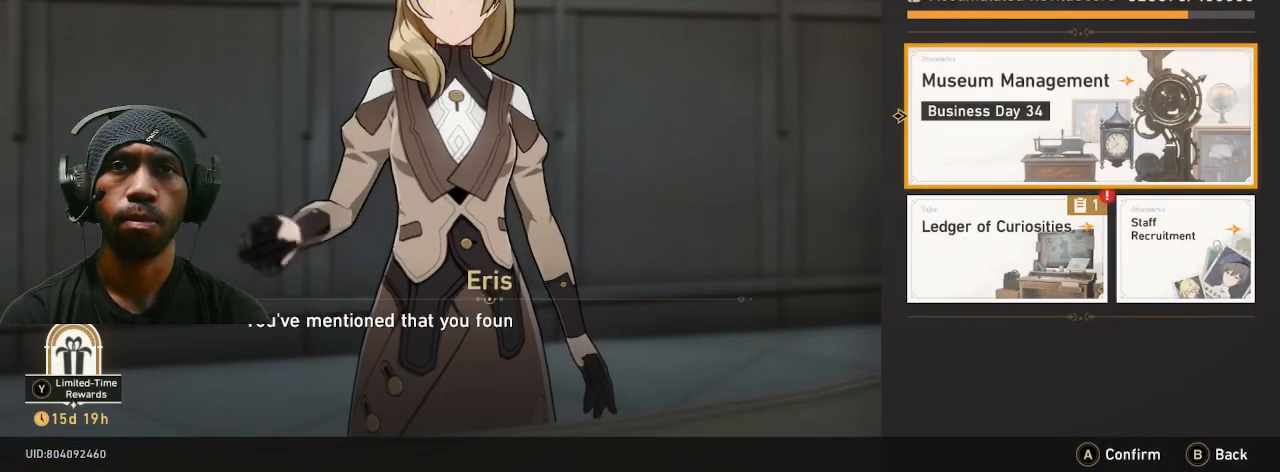
{"buttons": ["R2"], "left_stick": "center", "right_stick": "center", "button_events": []}
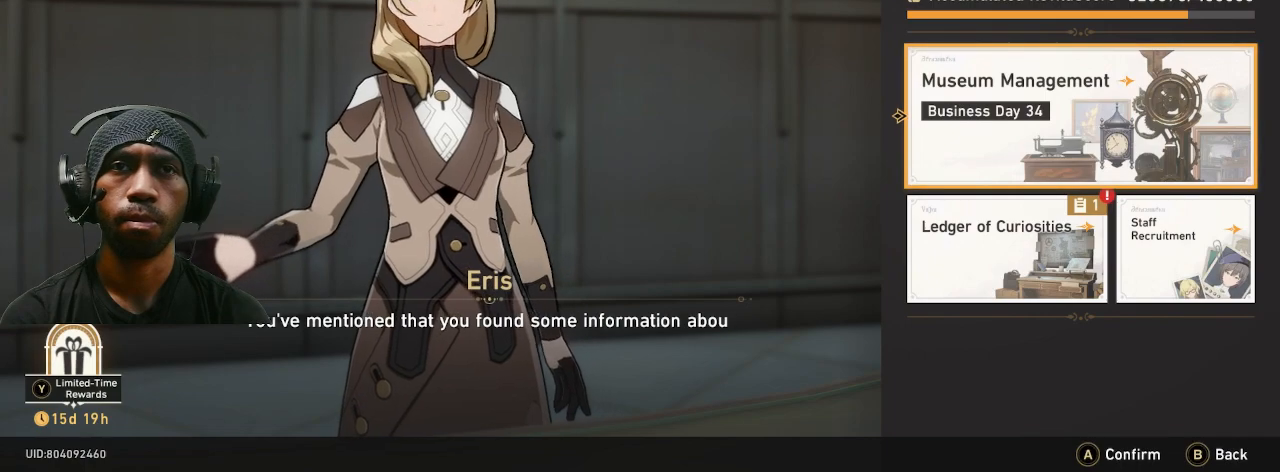
{"buttons": ["R2"], "left_stick": "center", "right_stick": "center", "button_events": []}
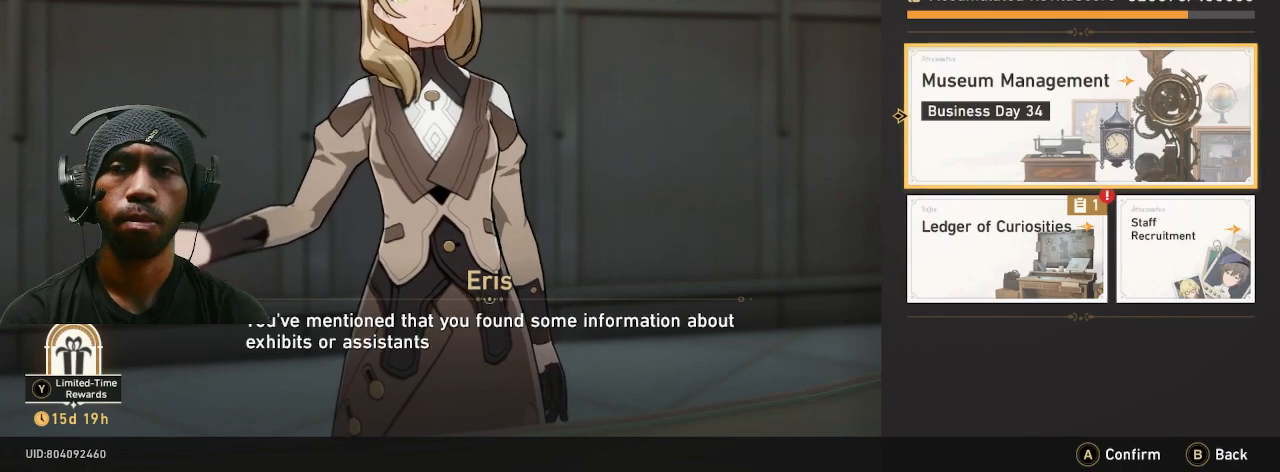
{"buttons": ["R2"], "left_stick": "center", "right_stick": "center", "button_events": []}
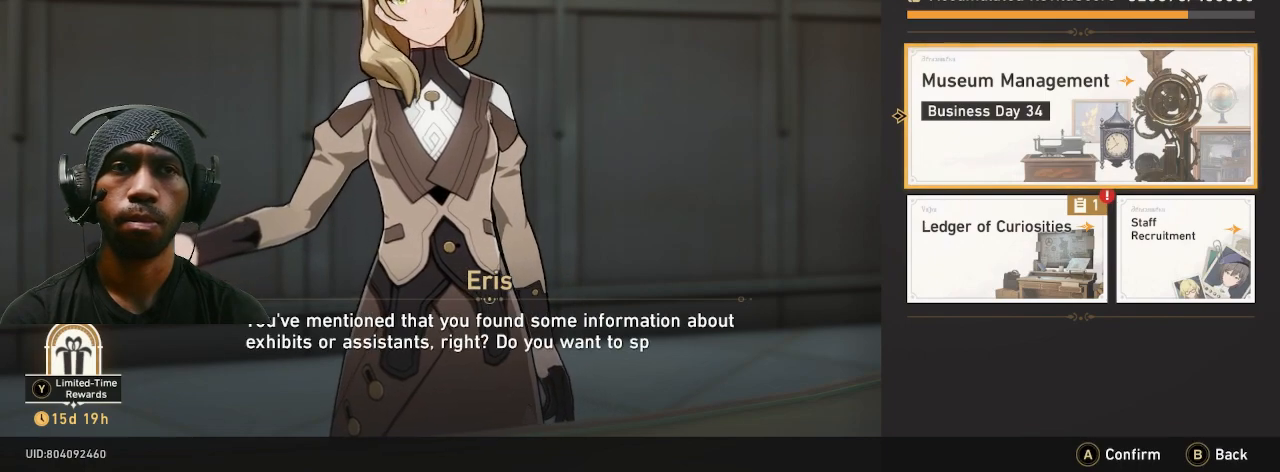
{"buttons": ["R2"], "left_stick": "center", "right_stick": "center", "button_events": []}
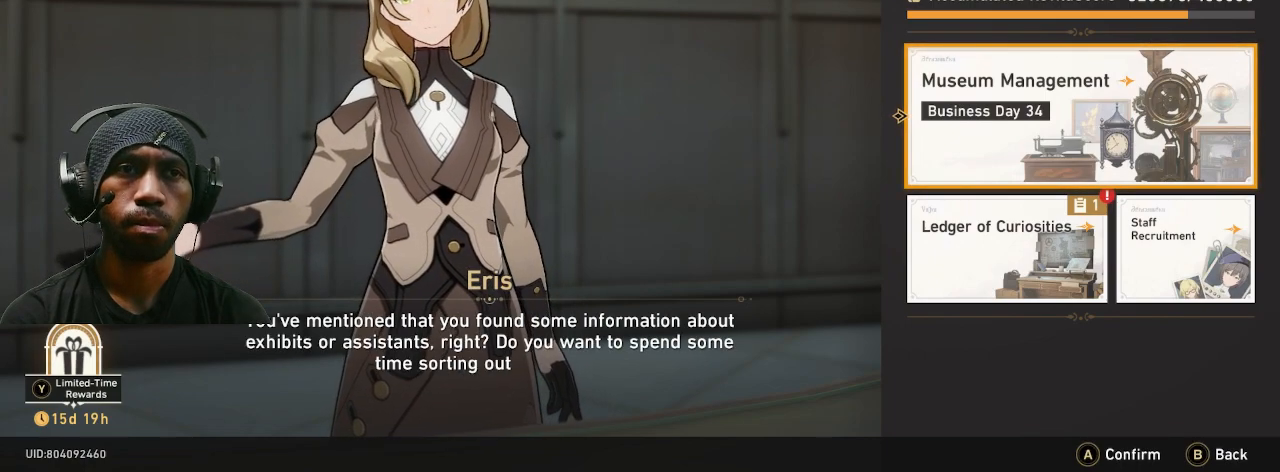
{"buttons": ["R2"], "left_stick": "center", "right_stick": "center", "button_events": []}
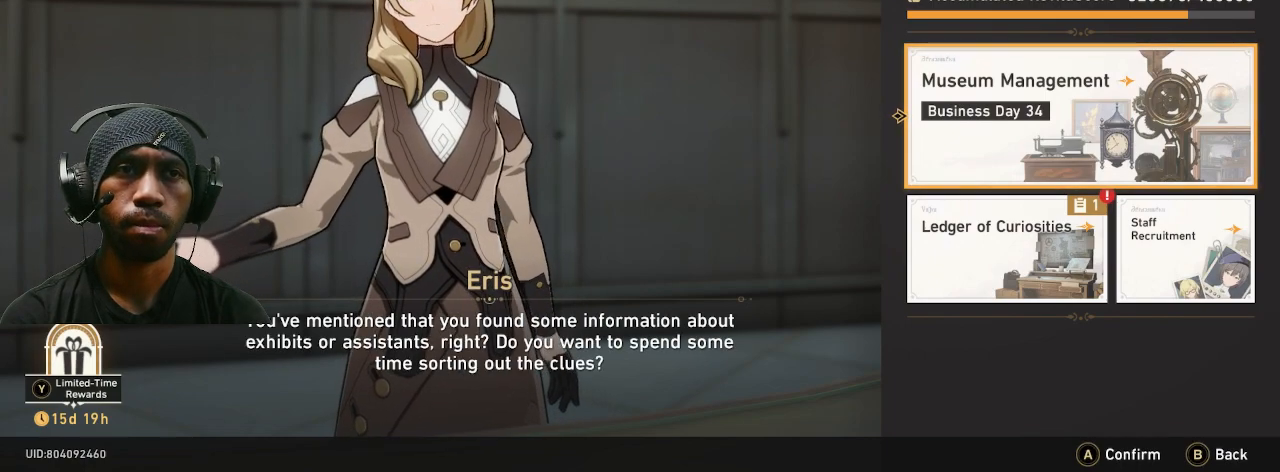
{"buttons": ["R2"], "left_stick": "center", "right_stick": "center", "button_events": []}
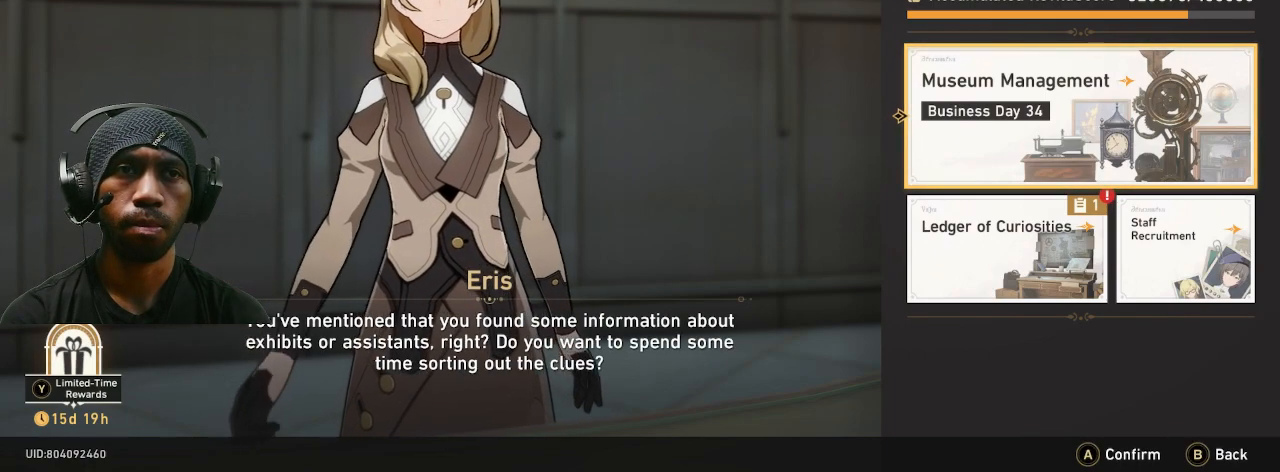
{"buttons": ["R2"], "left_stick": "center", "right_stick": "center", "button_events": []}
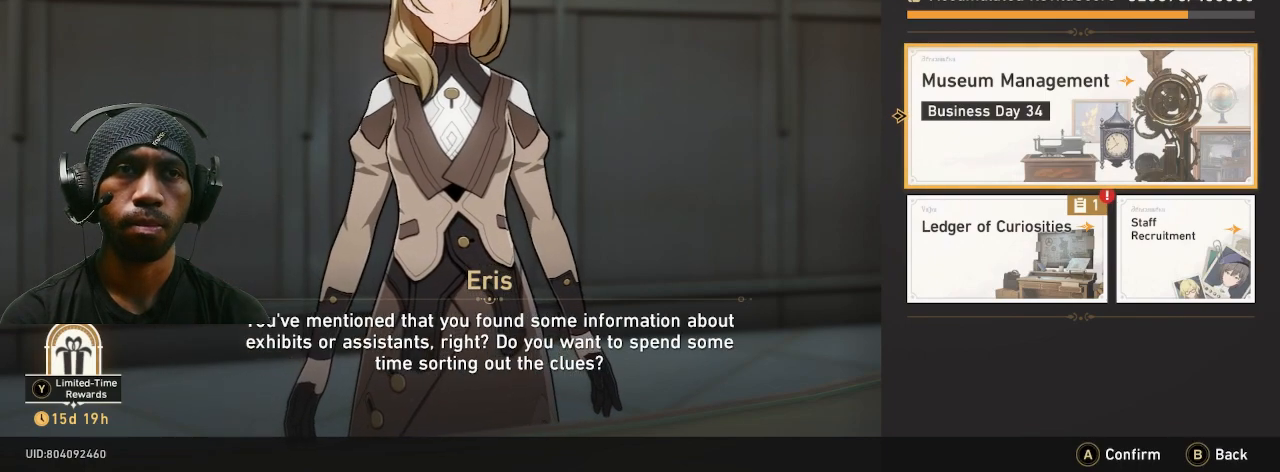
{"buttons": ["R2"], "left_stick": "center", "right_stick": "center", "button_events": []}
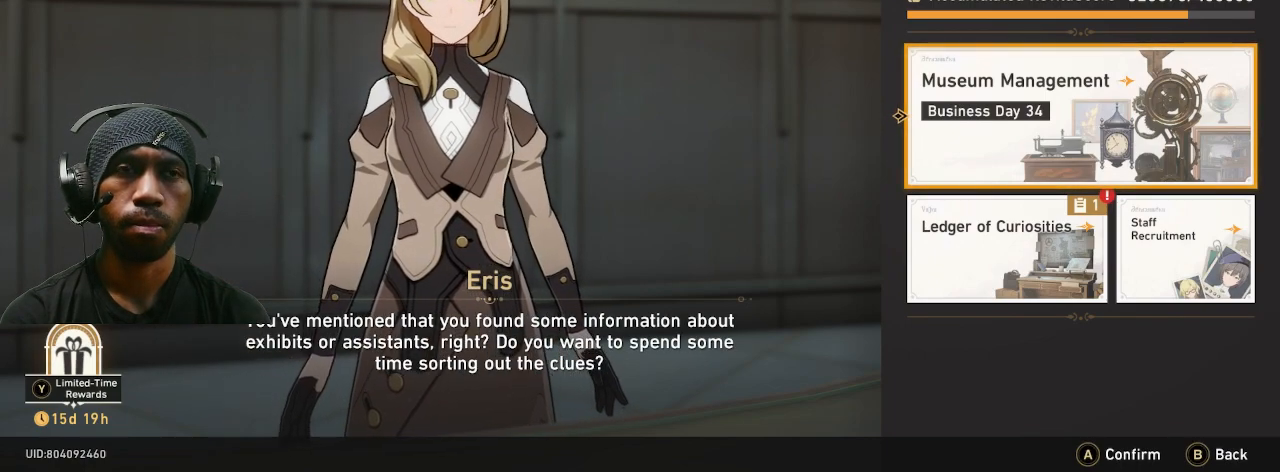
{"buttons": ["R2"], "left_stick": "center", "right_stick": "center", "button_events": []}
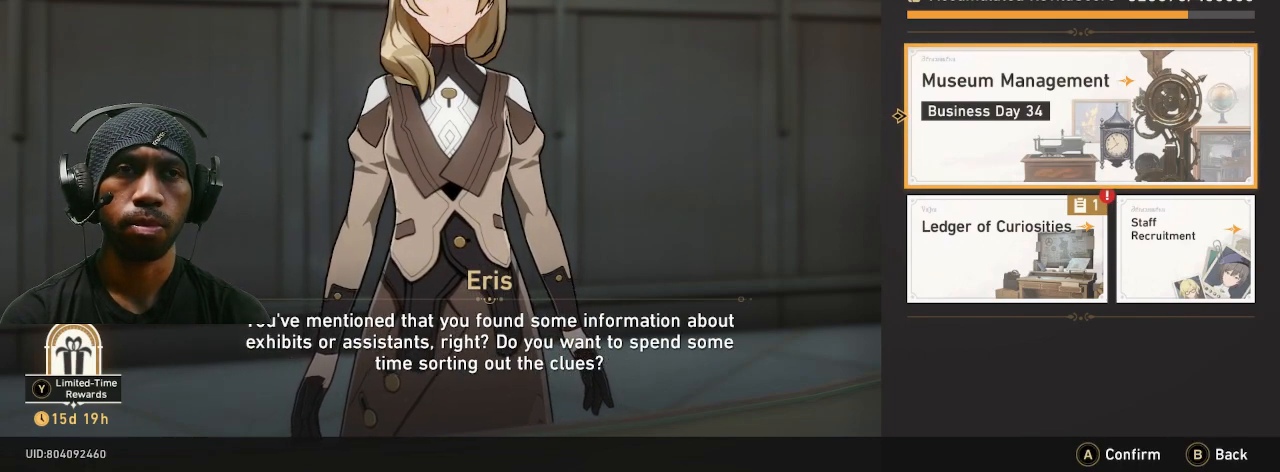
{"buttons": ["R2"], "left_stick": "center", "right_stick": "center", "button_events": []}
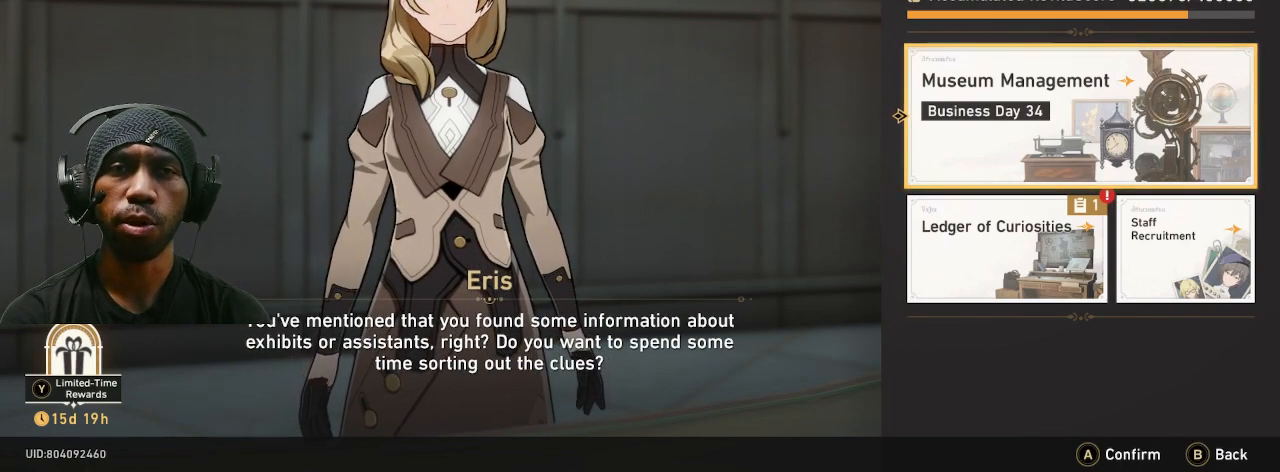
{"buttons": ["R2"], "left_stick": "center", "right_stick": "center", "button_events": []}
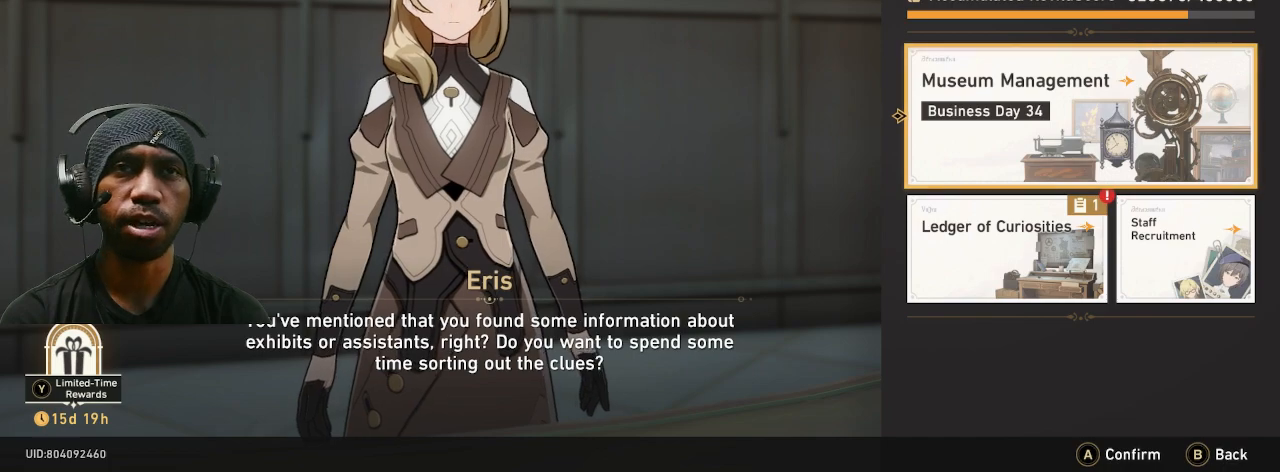
{"buttons": ["R2"], "left_stick": "center", "right_stick": "center", "button_events": []}
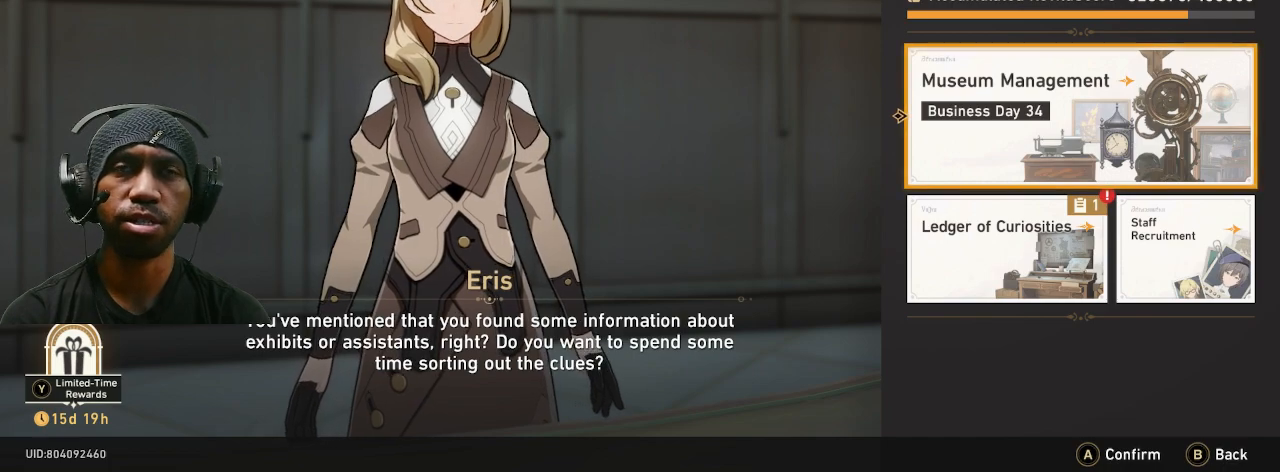
{"buttons": ["R2"], "left_stick": "center", "right_stick": "center", "button_events": []}
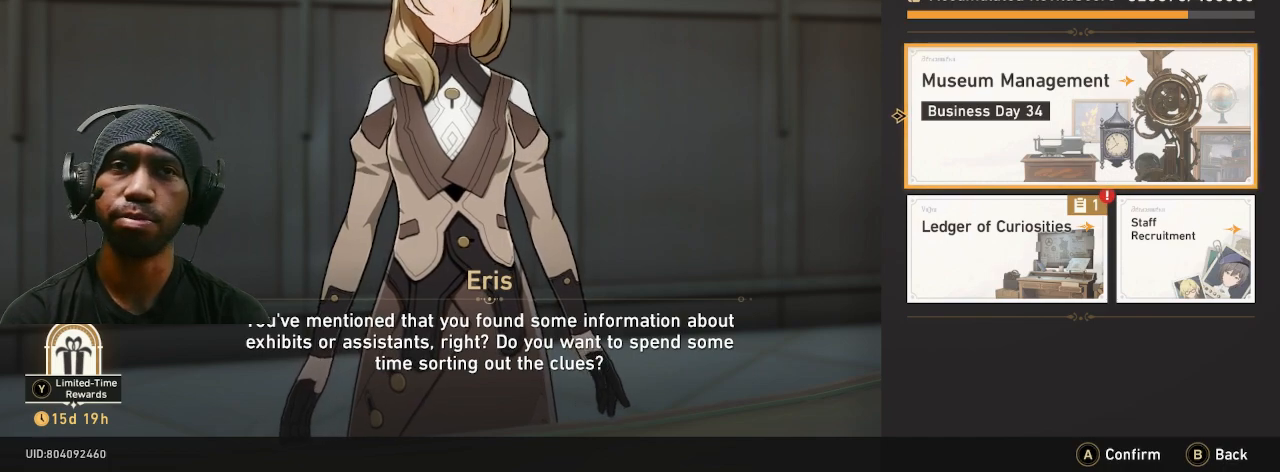
{"buttons": ["R2"], "left_stick": "center", "right_stick": "center", "button_events": [[267, "CROSS", "down"], [400, "CROSS", "up"]]}
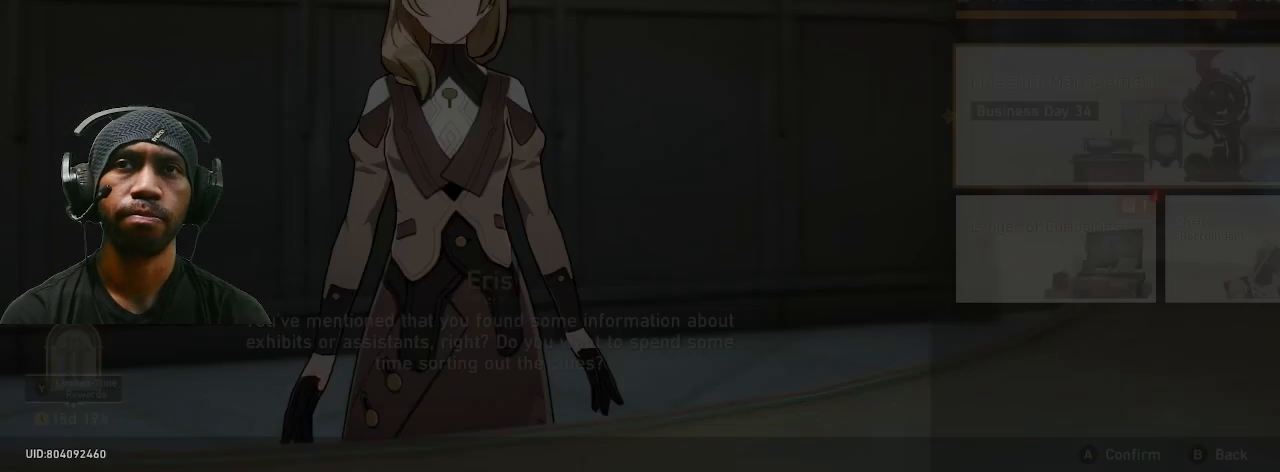
{"buttons": ["R2"], "left_stick": "center", "right_stick": "center", "button_events": []}
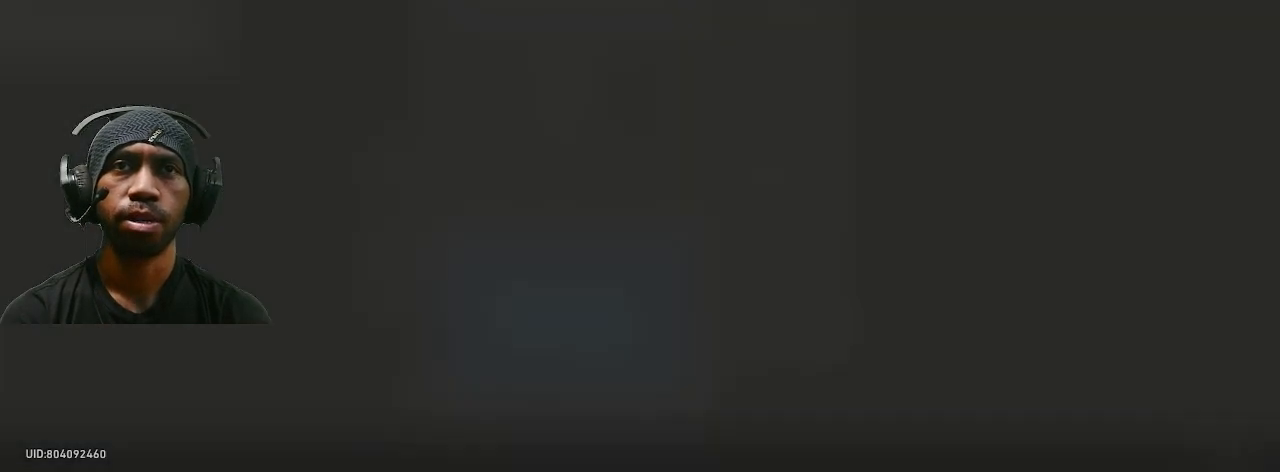
{"buttons": ["R2"], "left_stick": "center", "right_stick": "center"}